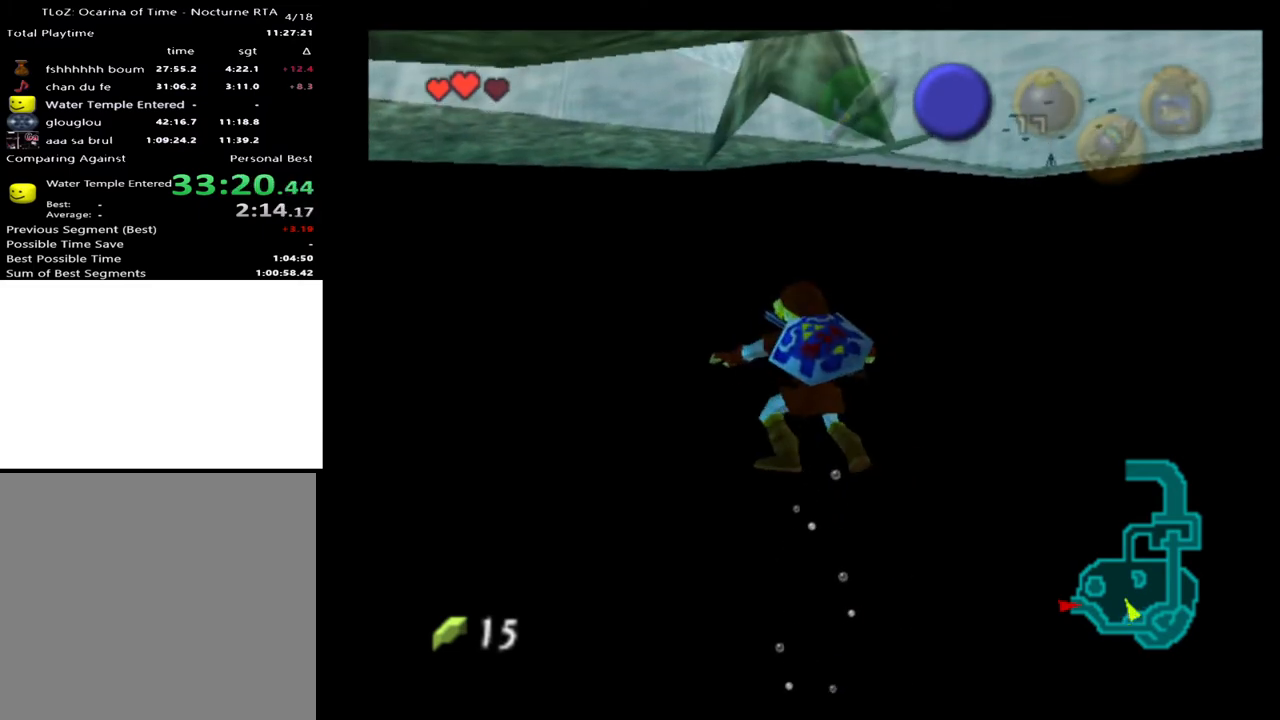
Gameplay with a controller (Xbox layout); each line is a JSON object with the inputs held at the frame after it. "events" lists button and stick changes between this image and that frame as [ms after this image, input, new state], when the widget could be followed in between. Not read: L1 L3 R1 R3.
{"buttons": [], "left_stick": "center", "right_stick": "center", "events": []}
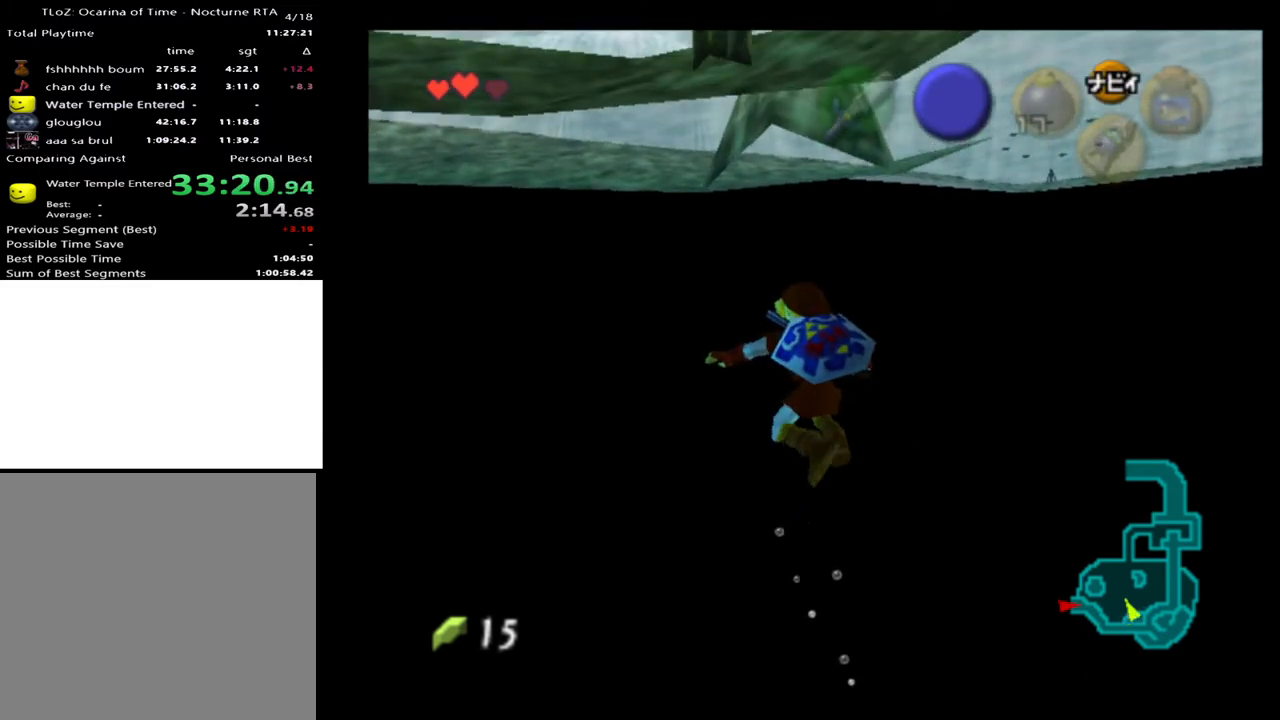
{"buttons": [], "left_stick": "up-left", "right_stick": "center", "events": [[200, "left_stick", "up"], [267, "left_stick", "up-left"]]}
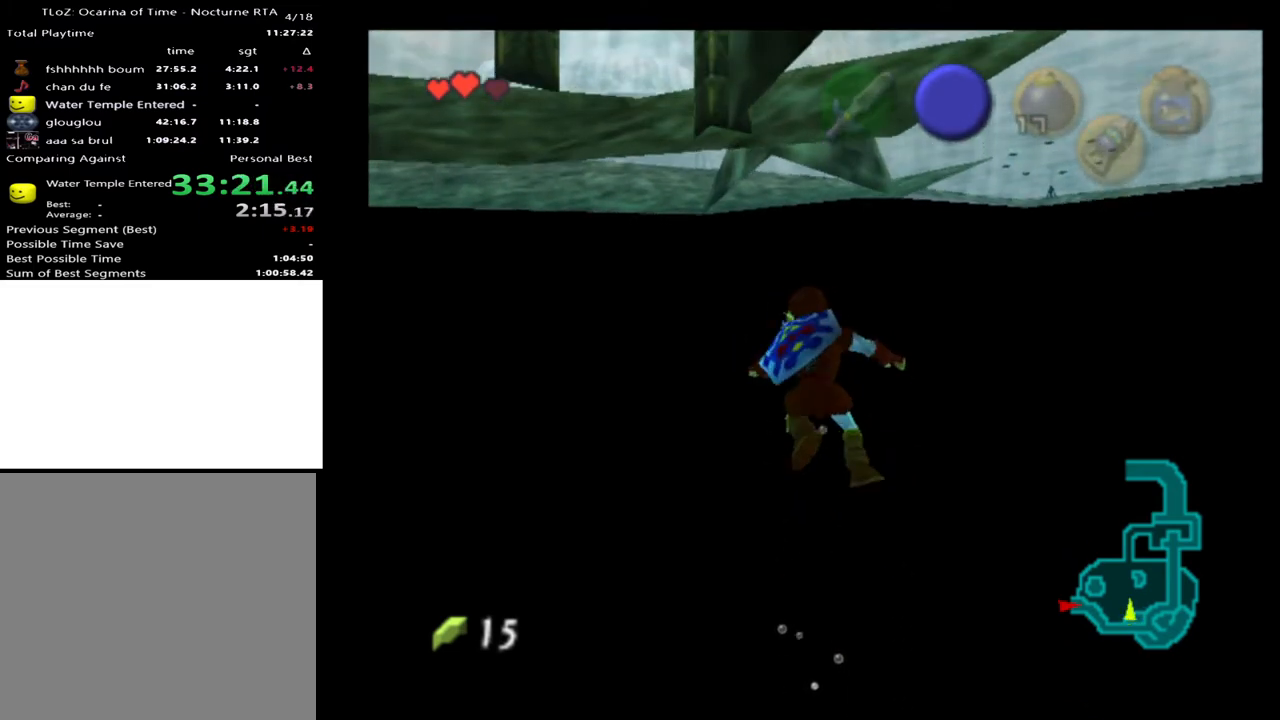
{"buttons": [], "left_stick": "down", "right_stick": "center", "events": [[333, "left_stick", "center"], [500, "left_stick", "down"]]}
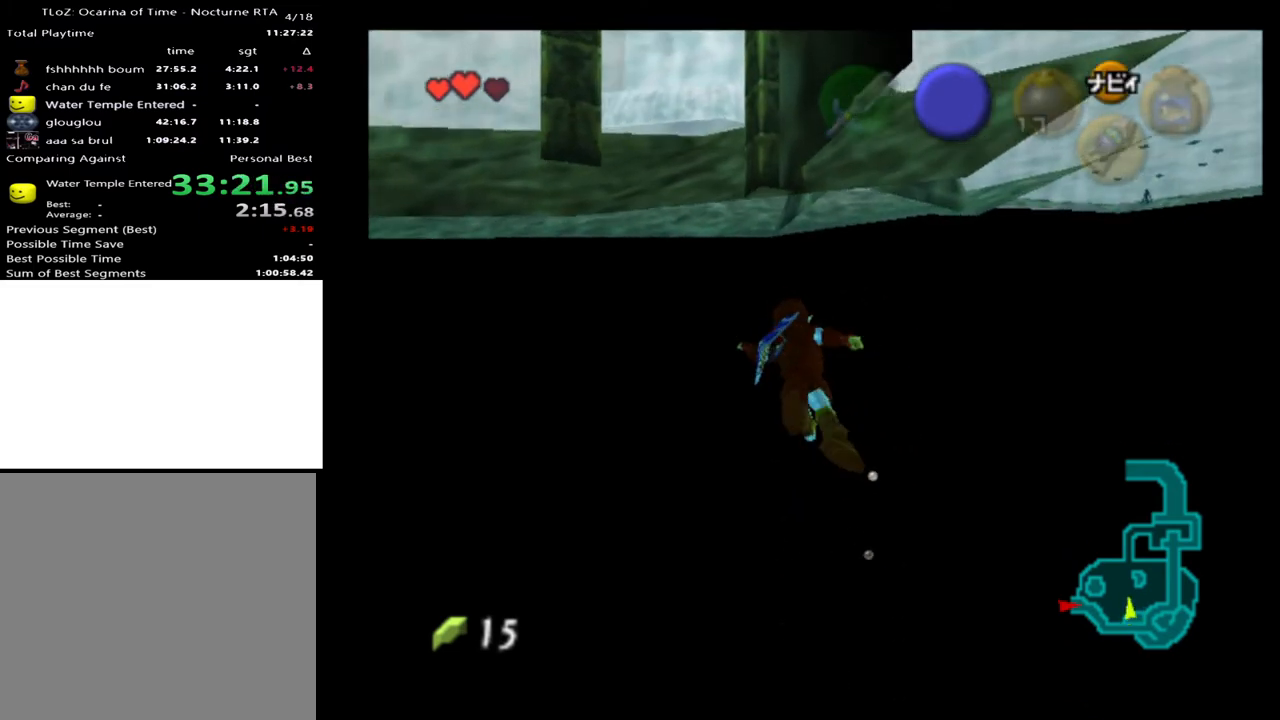
{"buttons": [], "left_stick": "center", "right_stick": "center", "events": [[200, "left_stick", "center"]]}
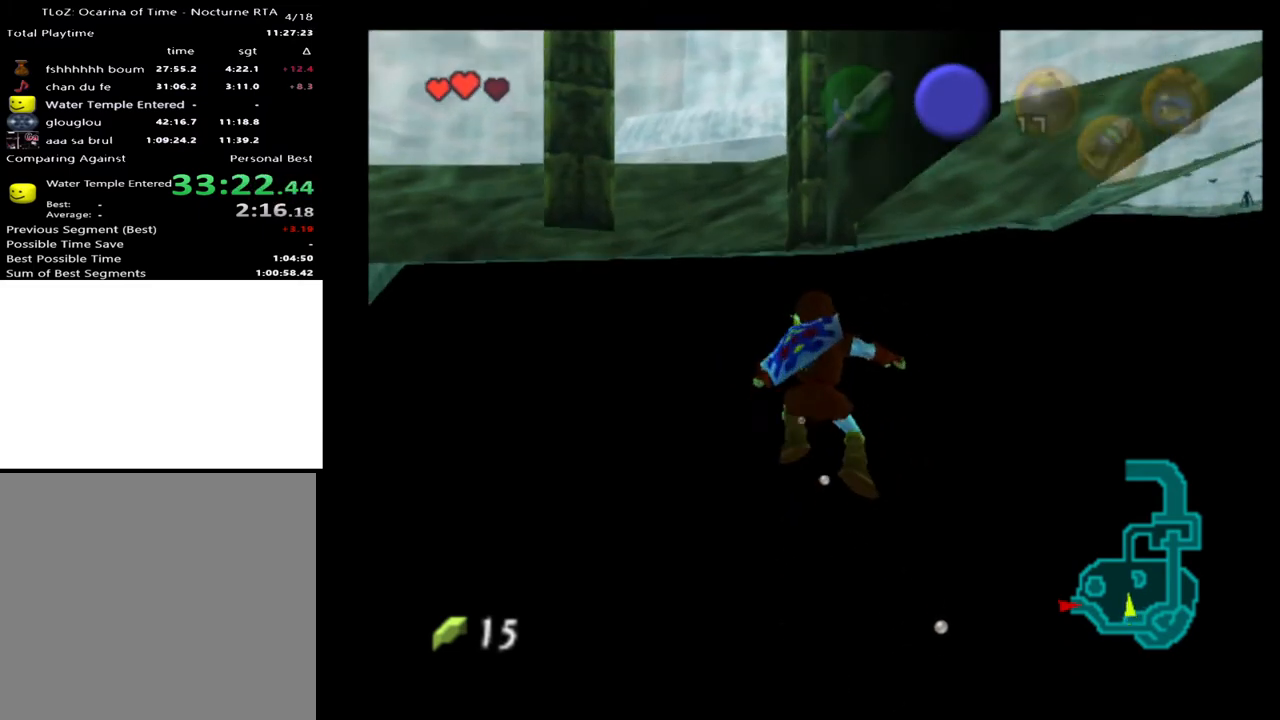
{"buttons": [], "left_stick": "center", "right_stick": "center", "events": []}
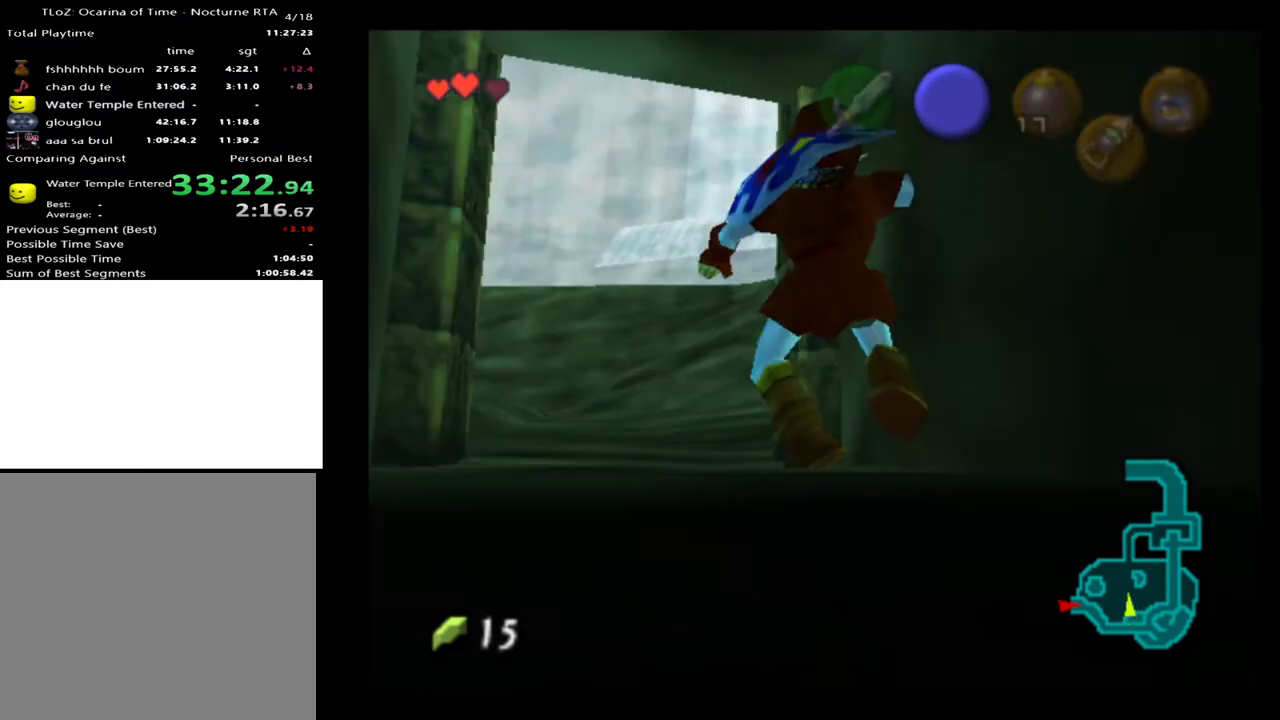
{"buttons": [], "left_stick": "center", "right_stick": "center", "events": []}
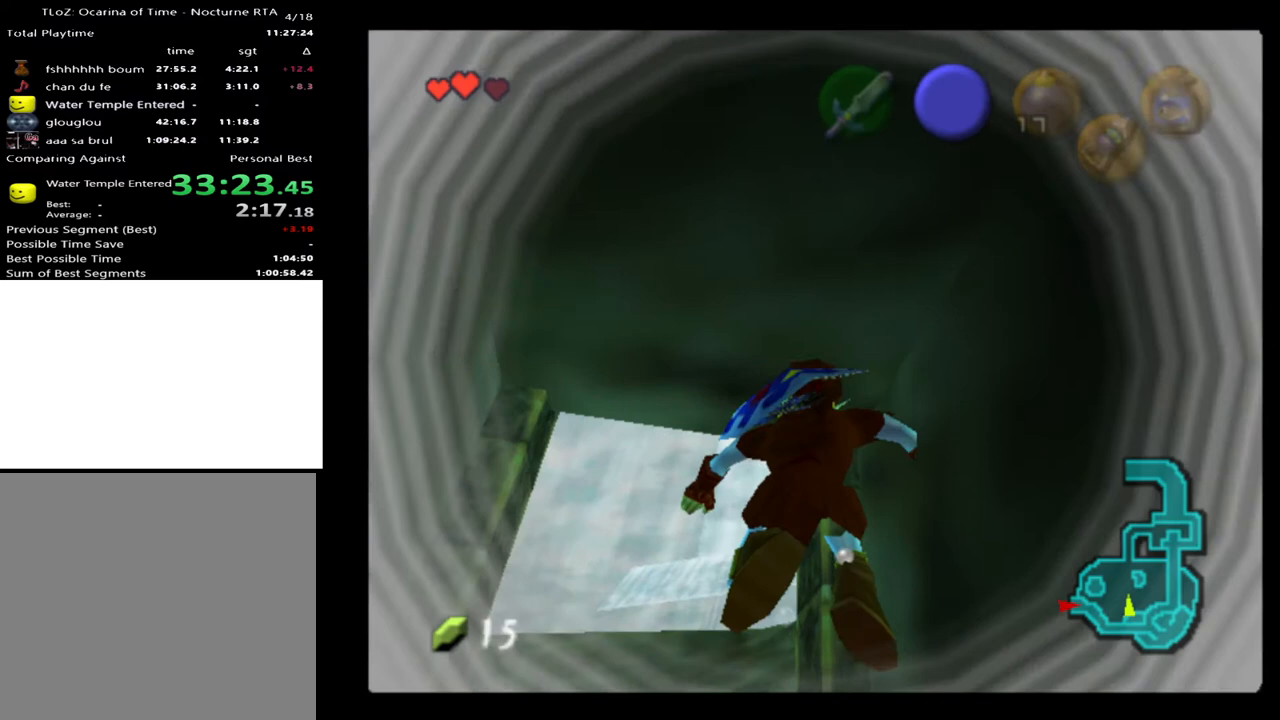
{"buttons": [], "left_stick": "center", "right_stick": "center", "events": []}
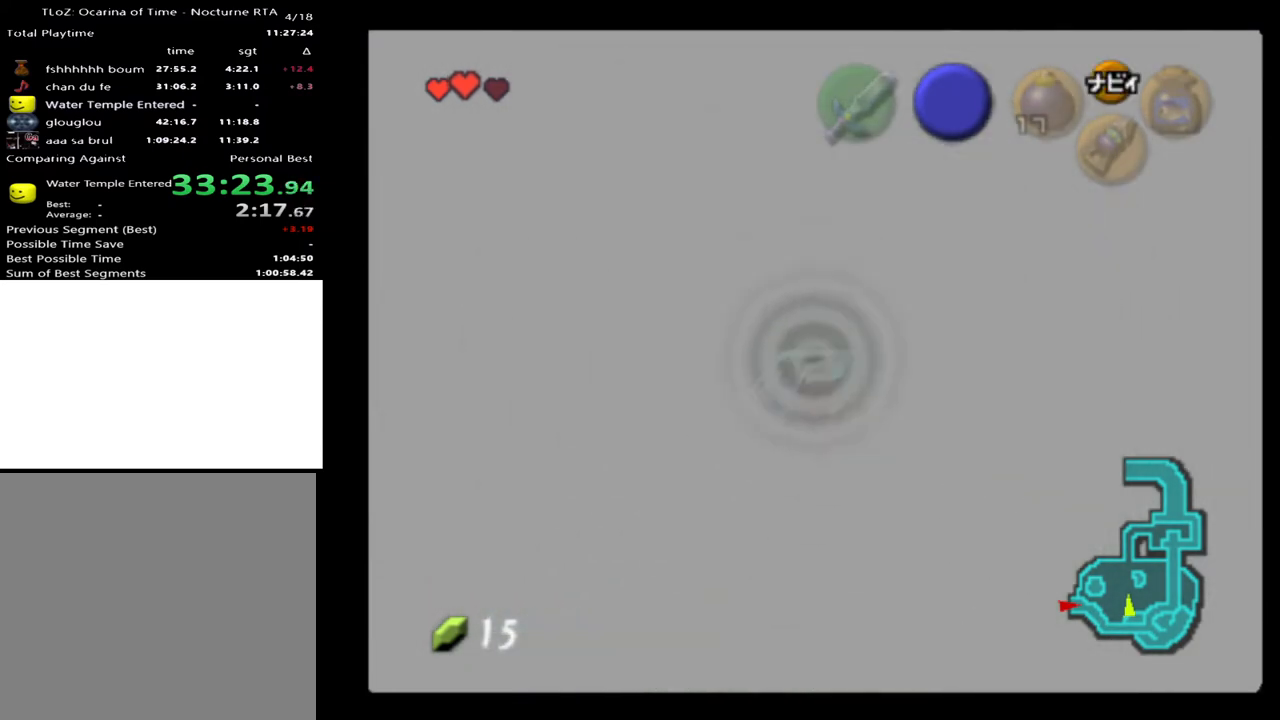
{"buttons": [], "left_stick": "up", "right_stick": "center", "events": [[167, "left_stick", "up"]]}
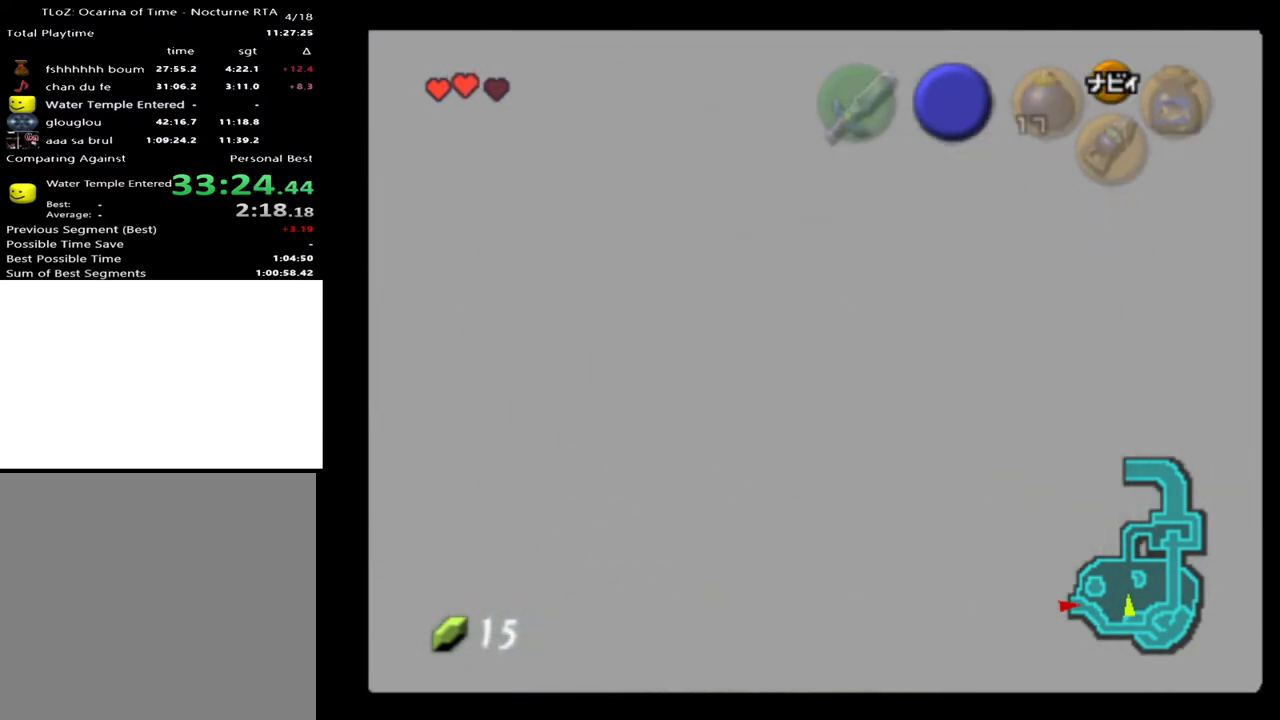
{"buttons": [], "left_stick": "up", "right_stick": "center", "events": []}
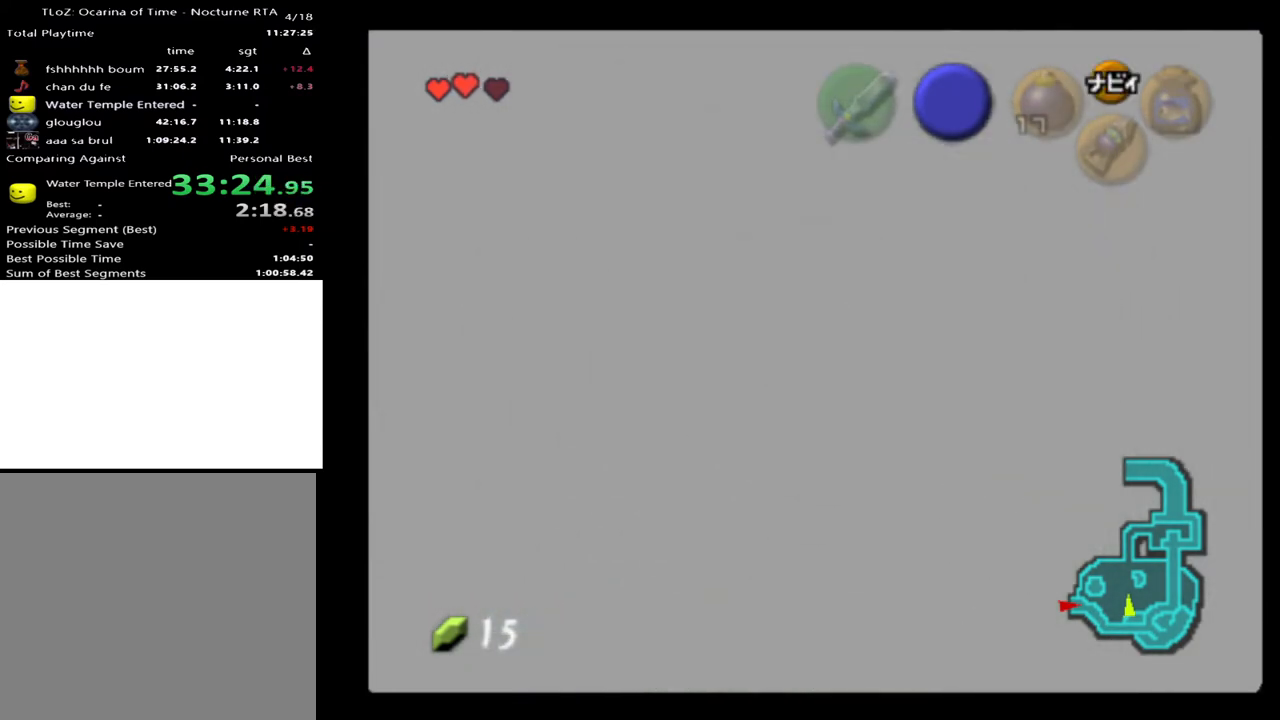
{"buttons": [], "left_stick": "up-right", "right_stick": "center", "events": [[300, "left_stick", "up-right"]]}
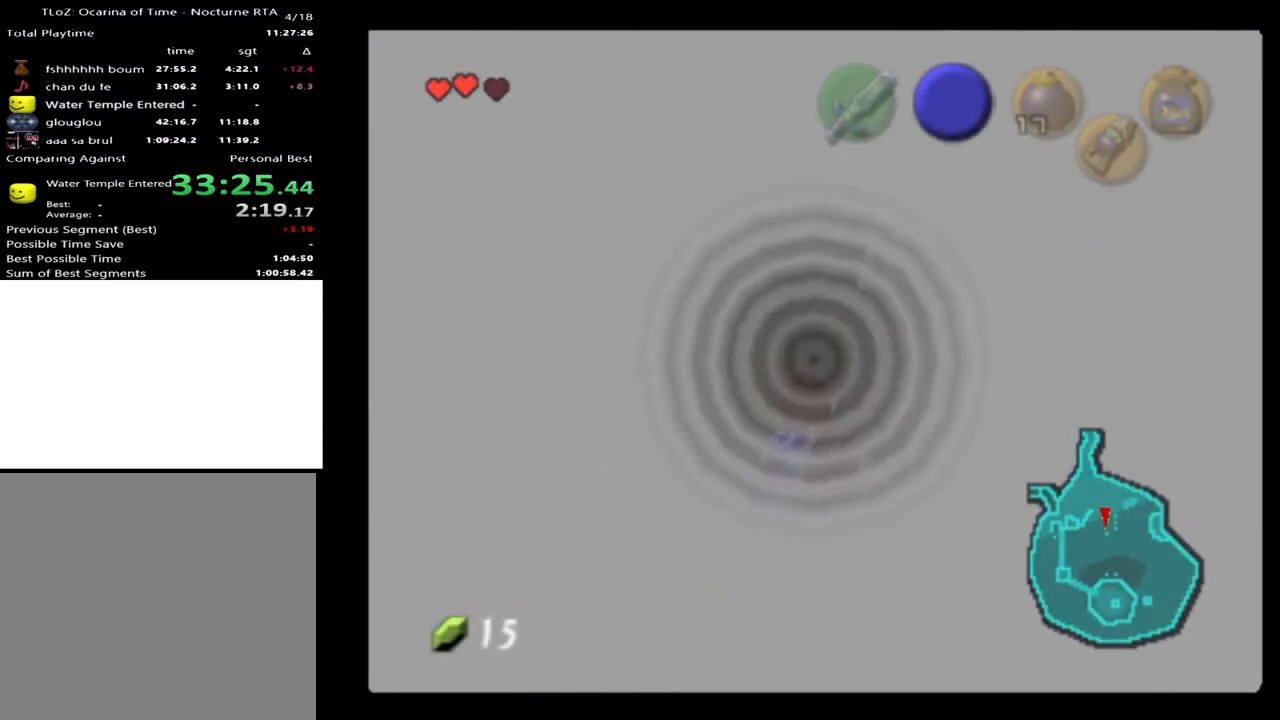
{"buttons": [], "left_stick": "up-right", "right_stick": "center", "events": []}
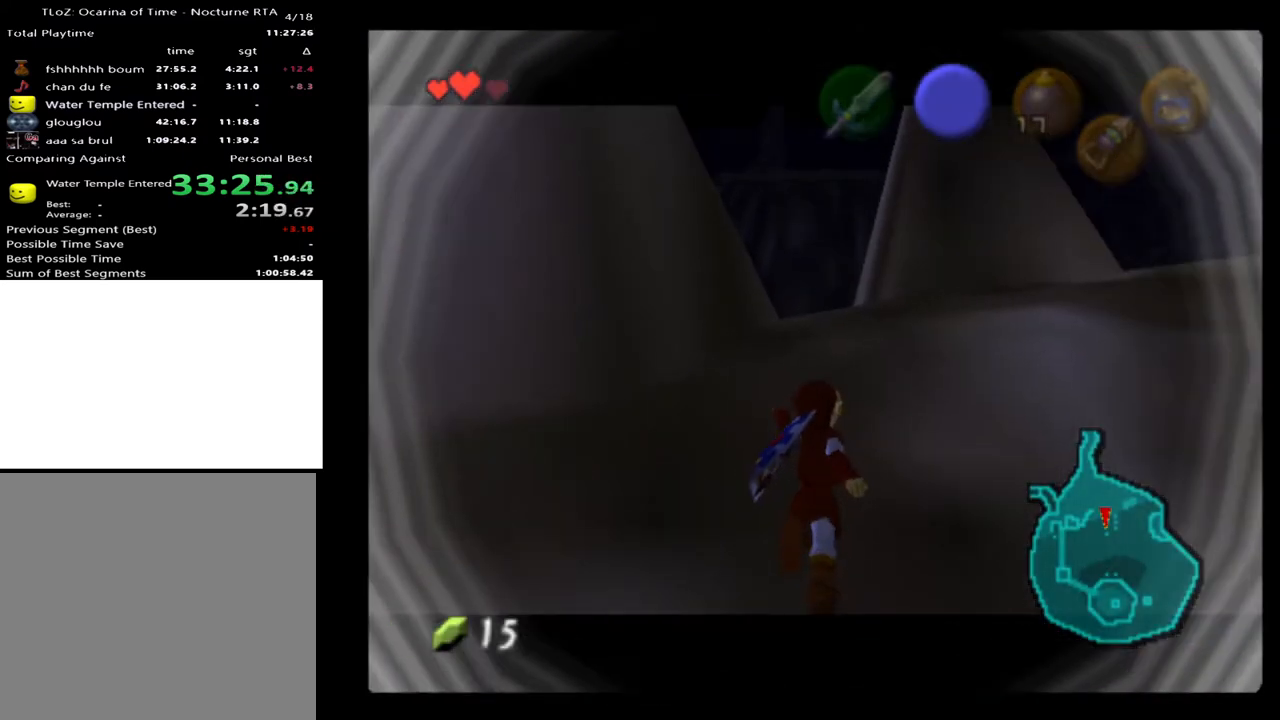
{"buttons": [], "left_stick": "up-right", "right_stick": "center", "events": []}
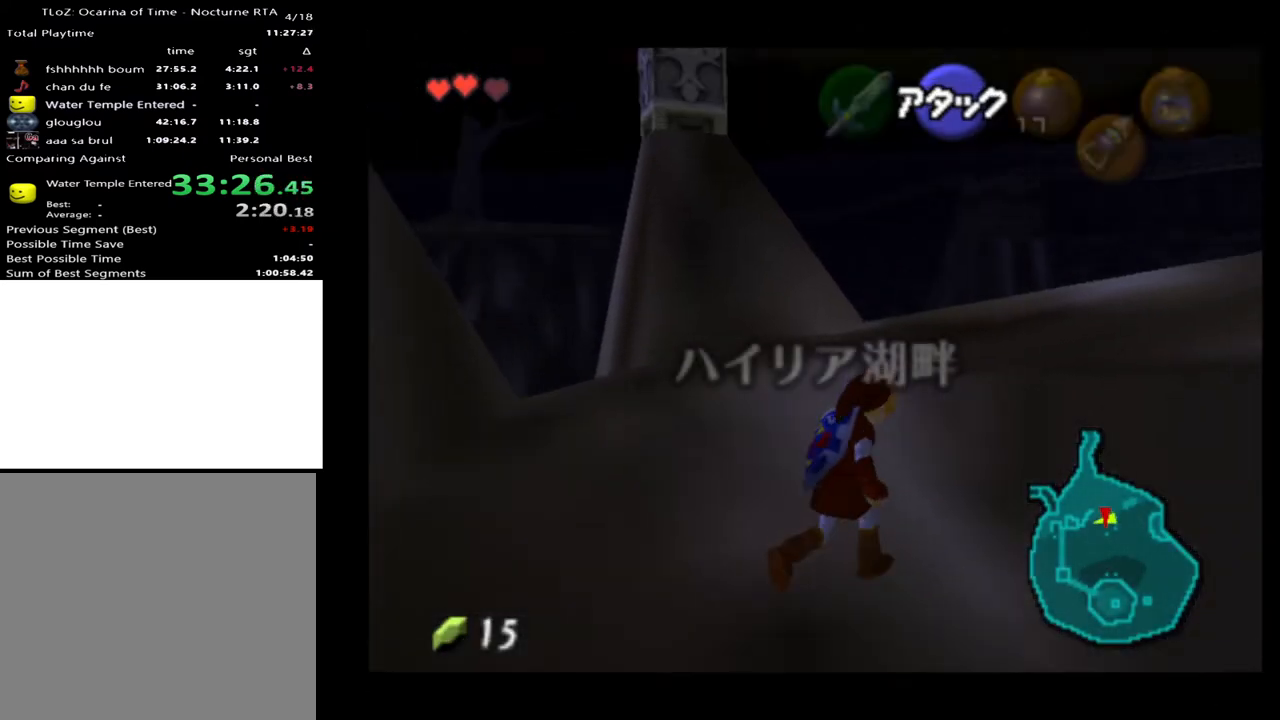
{"buttons": [], "left_stick": "up", "right_stick": "center", "events": [[133, "left_stick", "up"], [267, "A", "down"], [433, "A", "up"]]}
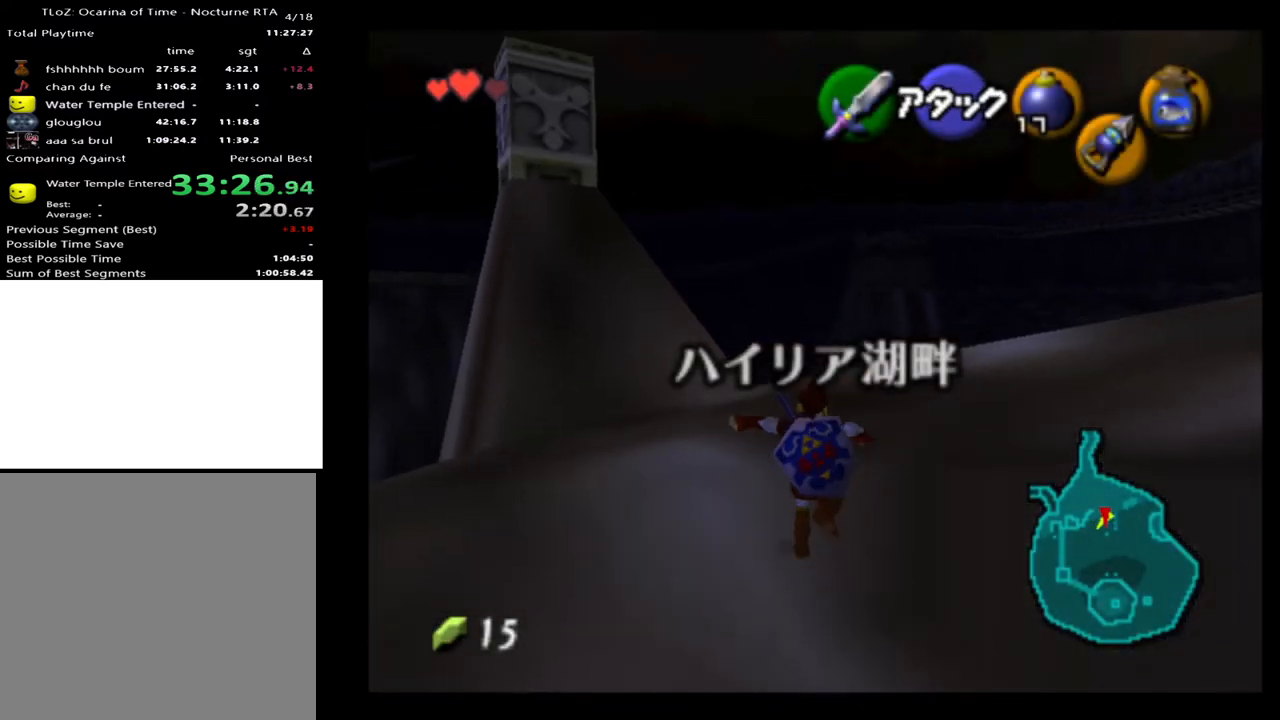
{"buttons": [], "left_stick": "center", "right_stick": "center", "events": [[467, "left_stick", "center"]]}
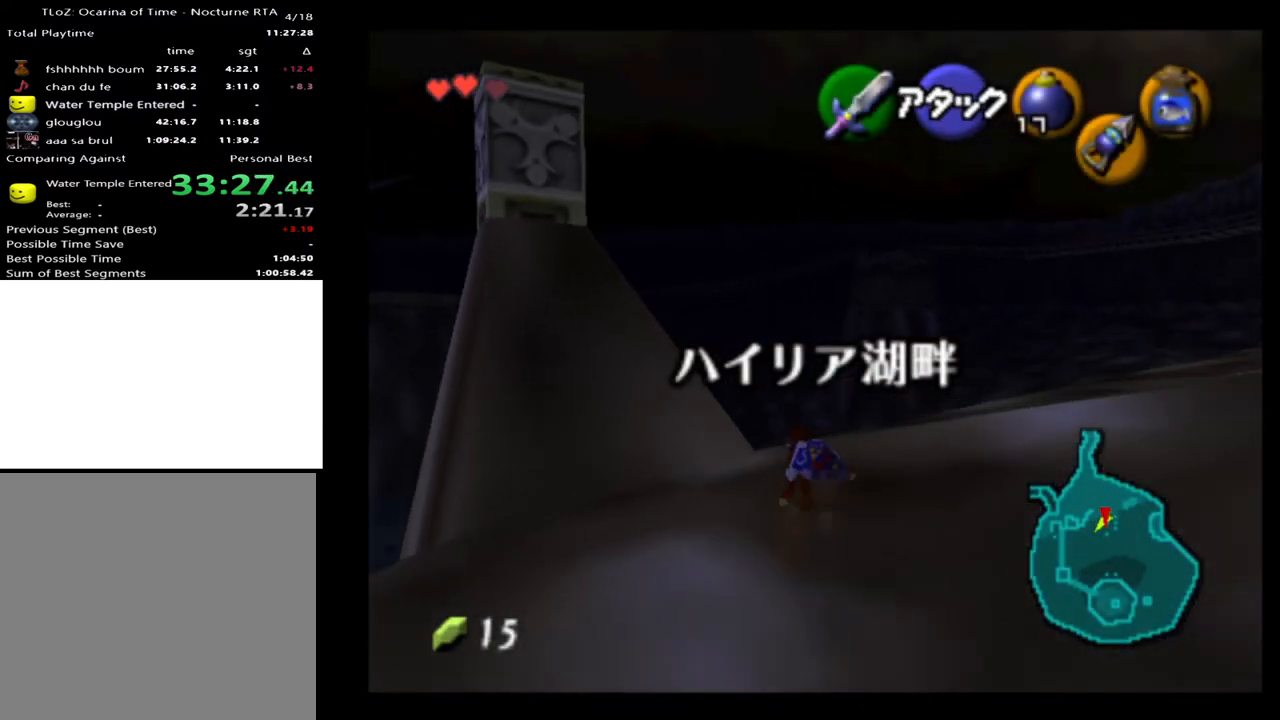
{"buttons": ["L2"], "left_stick": "center", "right_stick": "center", "events": [[33, "left_stick", "down"], [167, "L2", "down"], [233, "left_stick", "center"], [300, "Y", "down"], [400, "Y", "up"]]}
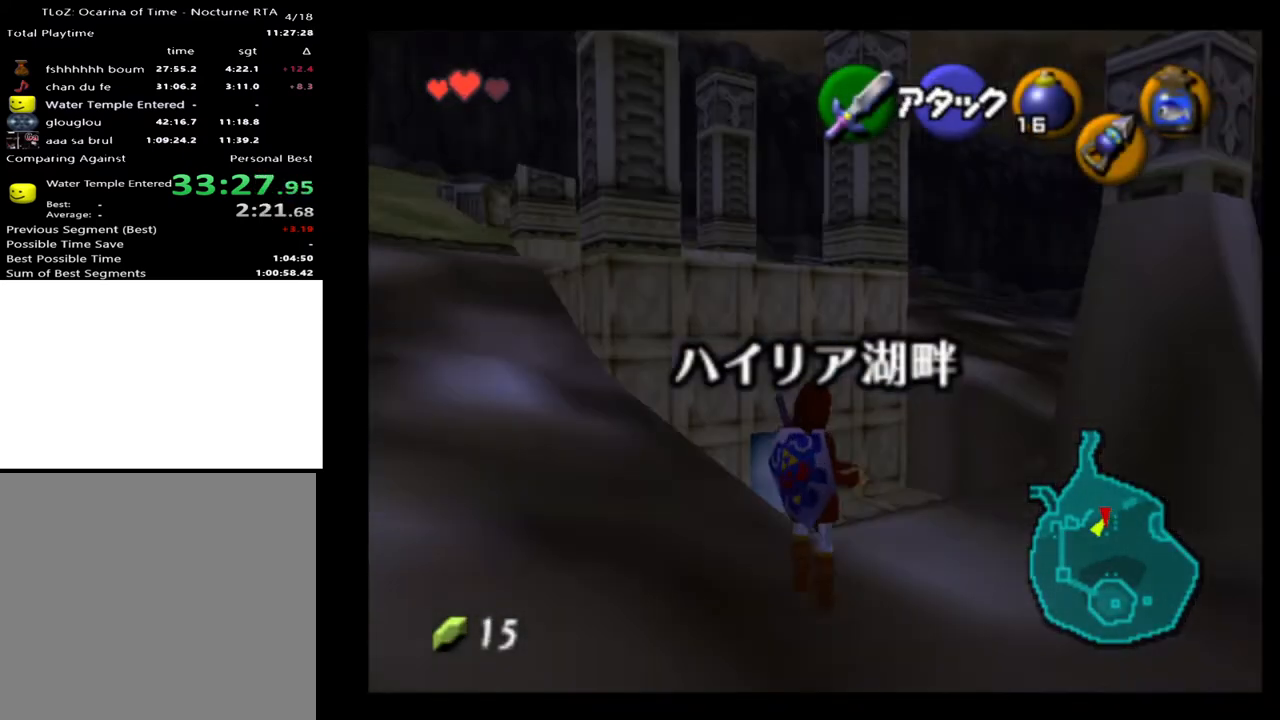
{"buttons": ["L2"], "left_stick": "down", "right_stick": "center", "events": [[167, "left_stick", "down"]]}
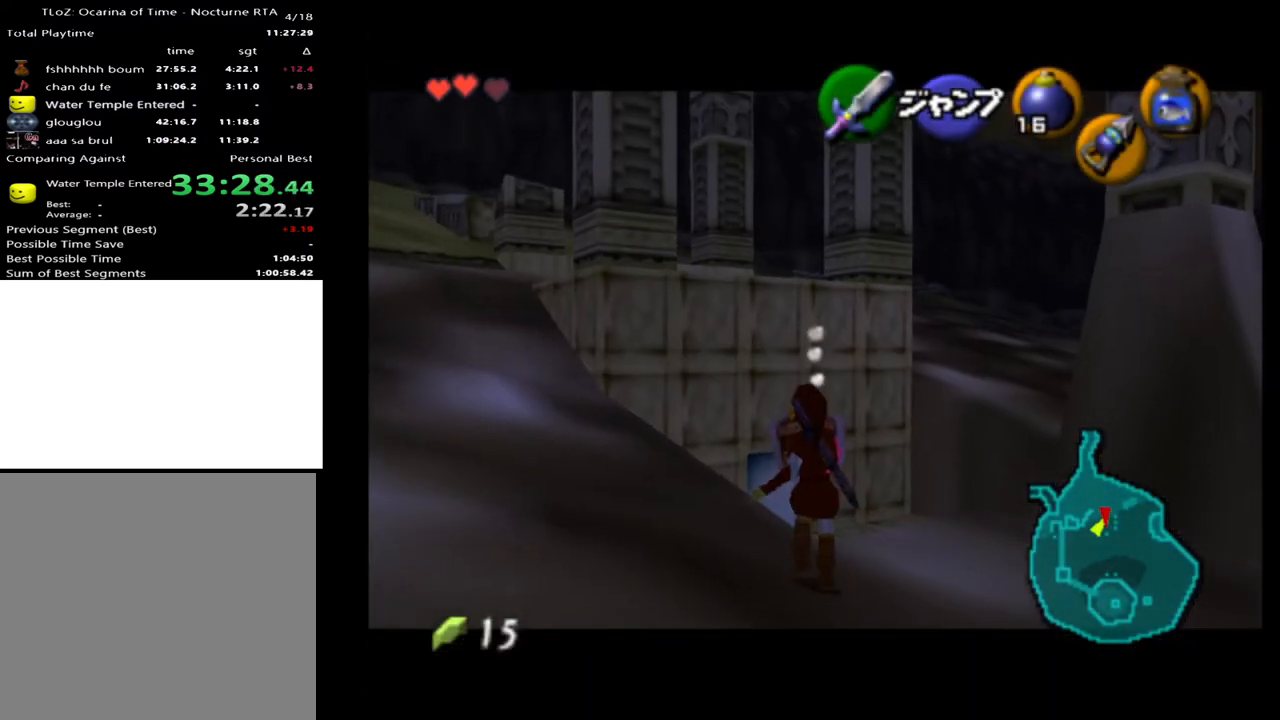
{"buttons": ["L2"], "left_stick": "center", "right_stick": "center", "events": [[33, "left_stick", "center"]]}
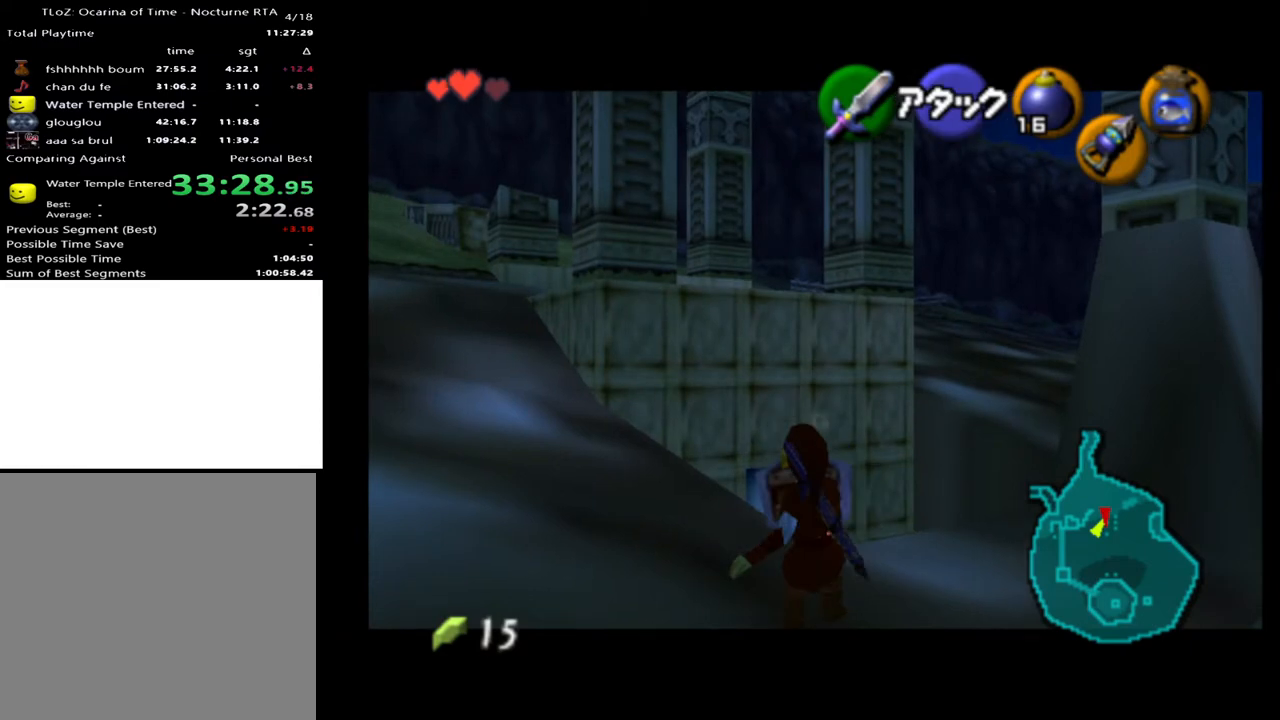
{"buttons": ["L2"], "left_stick": "center", "right_stick": "center", "events": []}
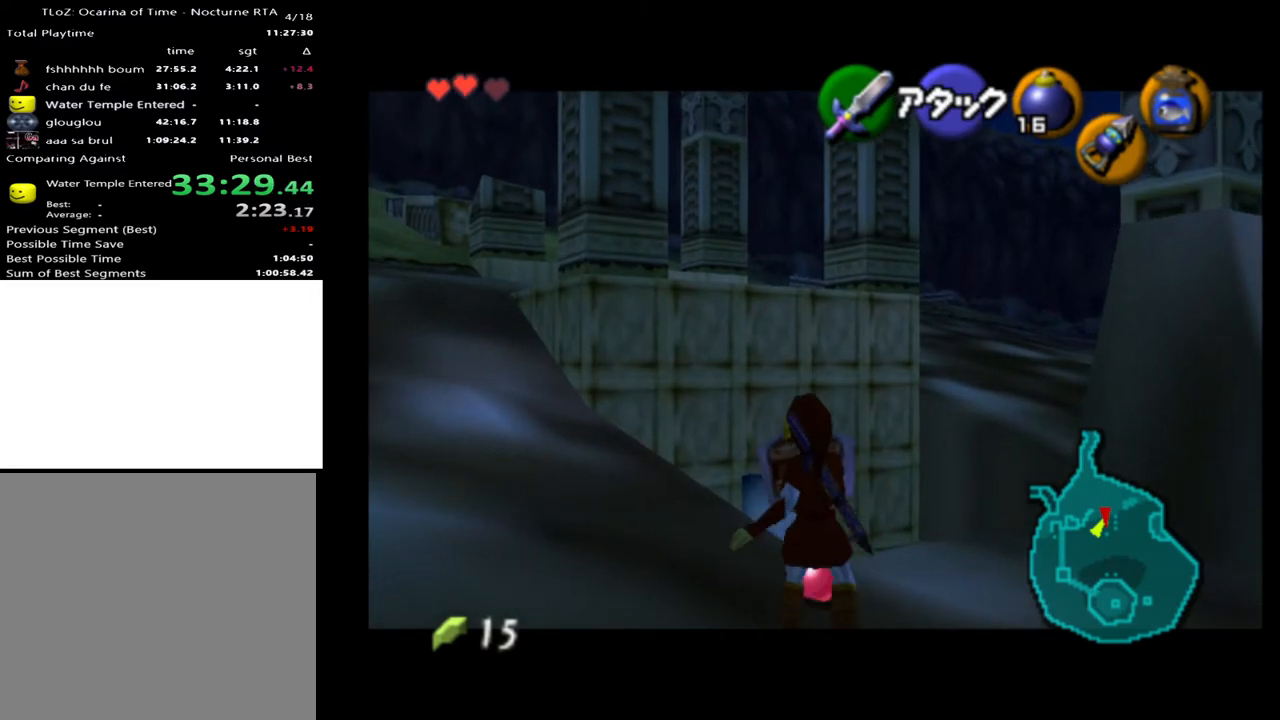
{"buttons": ["L2"], "left_stick": "center", "right_stick": "center", "events": []}
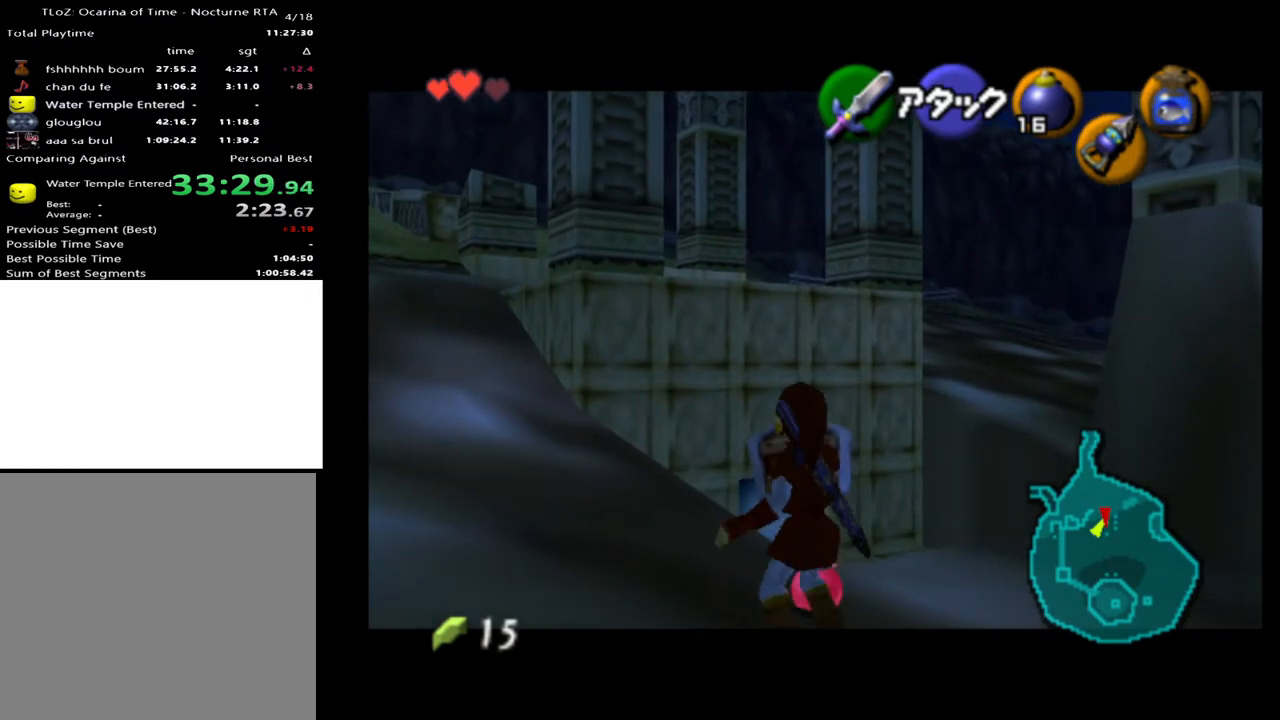
{"buttons": ["L2"], "left_stick": "center", "right_stick": "center", "events": []}
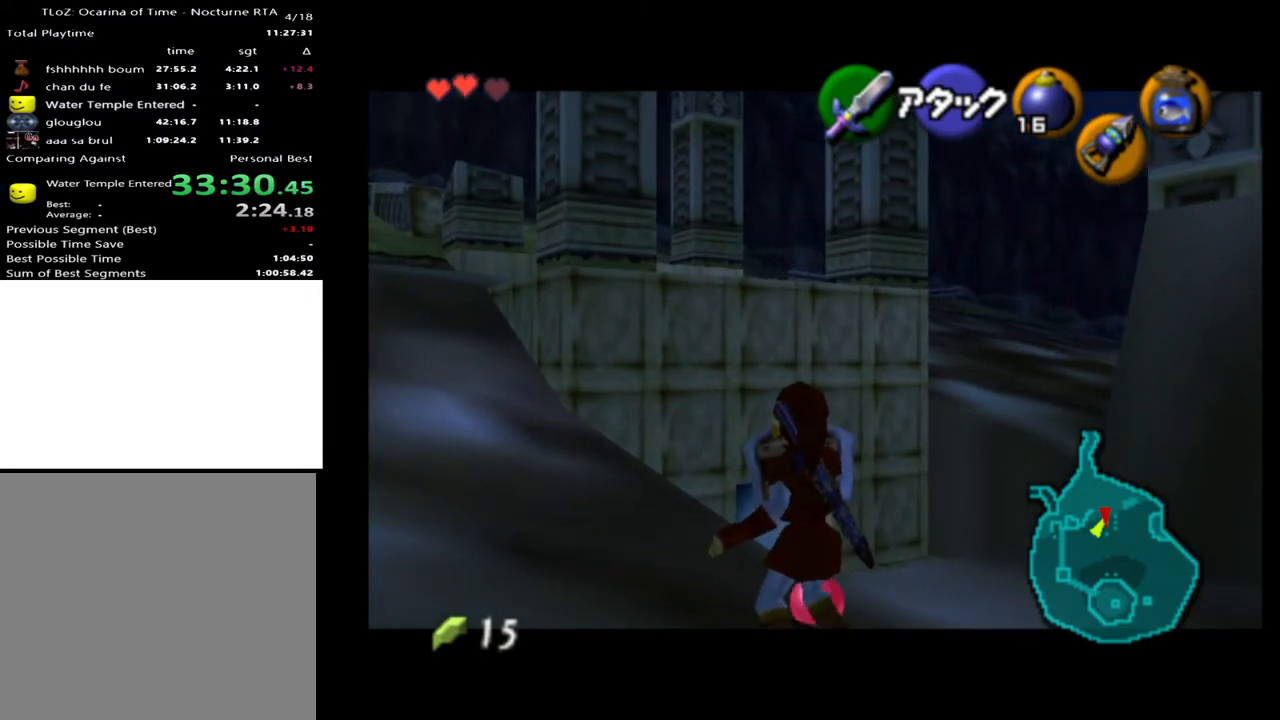
{"buttons": ["L2"], "left_stick": "center", "right_stick": "center", "events": []}
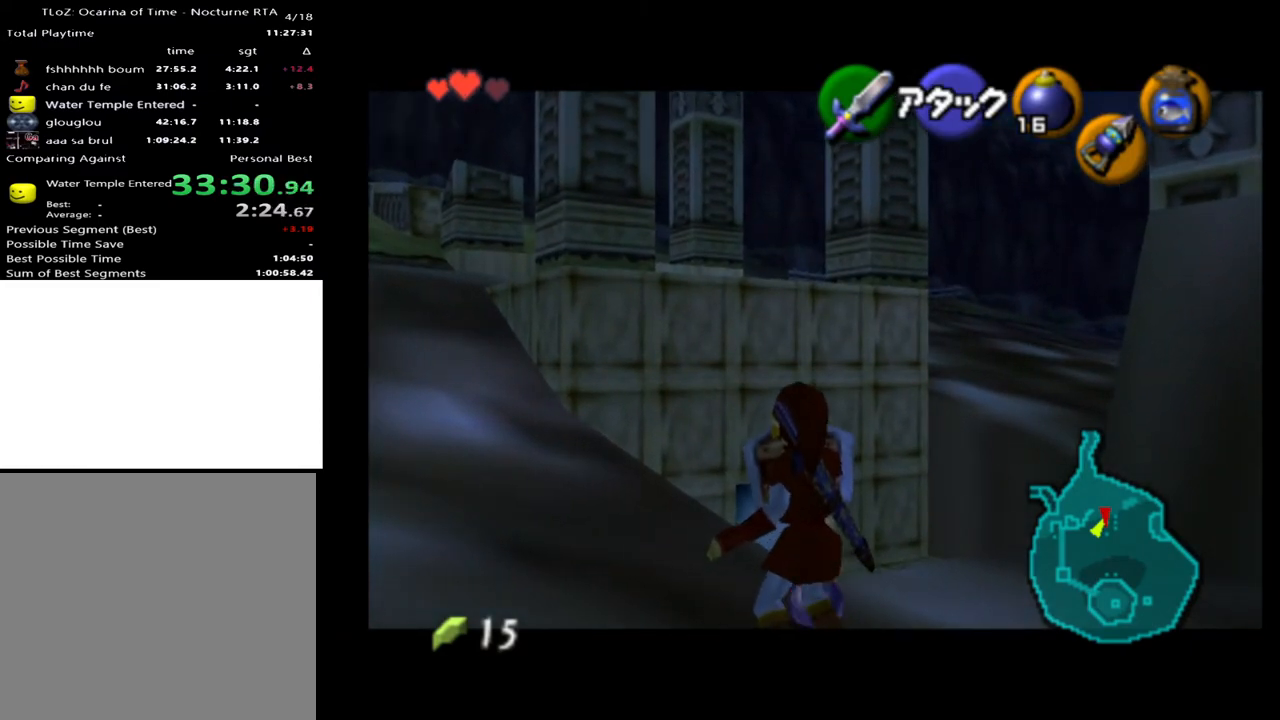
{"buttons": ["L2"], "left_stick": "center", "right_stick": "center", "events": [[167, "A", "down"], [267, "A", "up"], [333, "START", "down"], [467, "START", "up"]]}
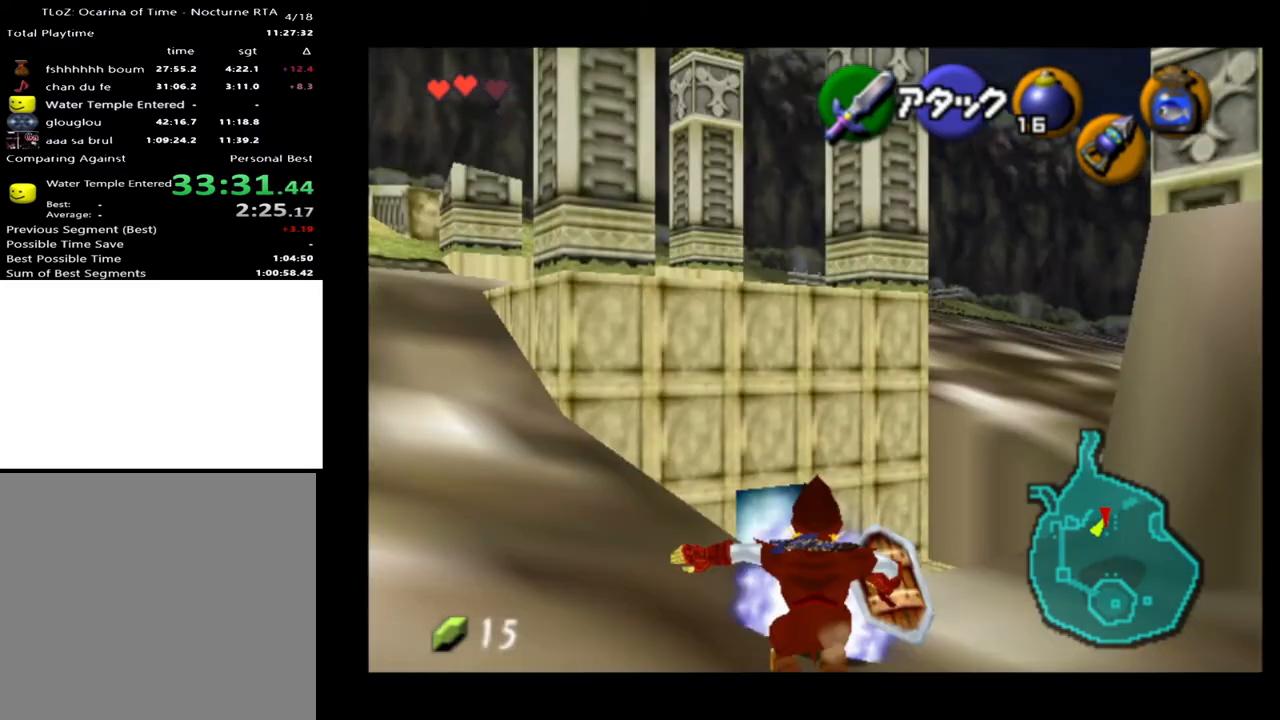
{"buttons": [], "left_stick": "center", "right_stick": "center", "events": [[100, "L2", "up"]]}
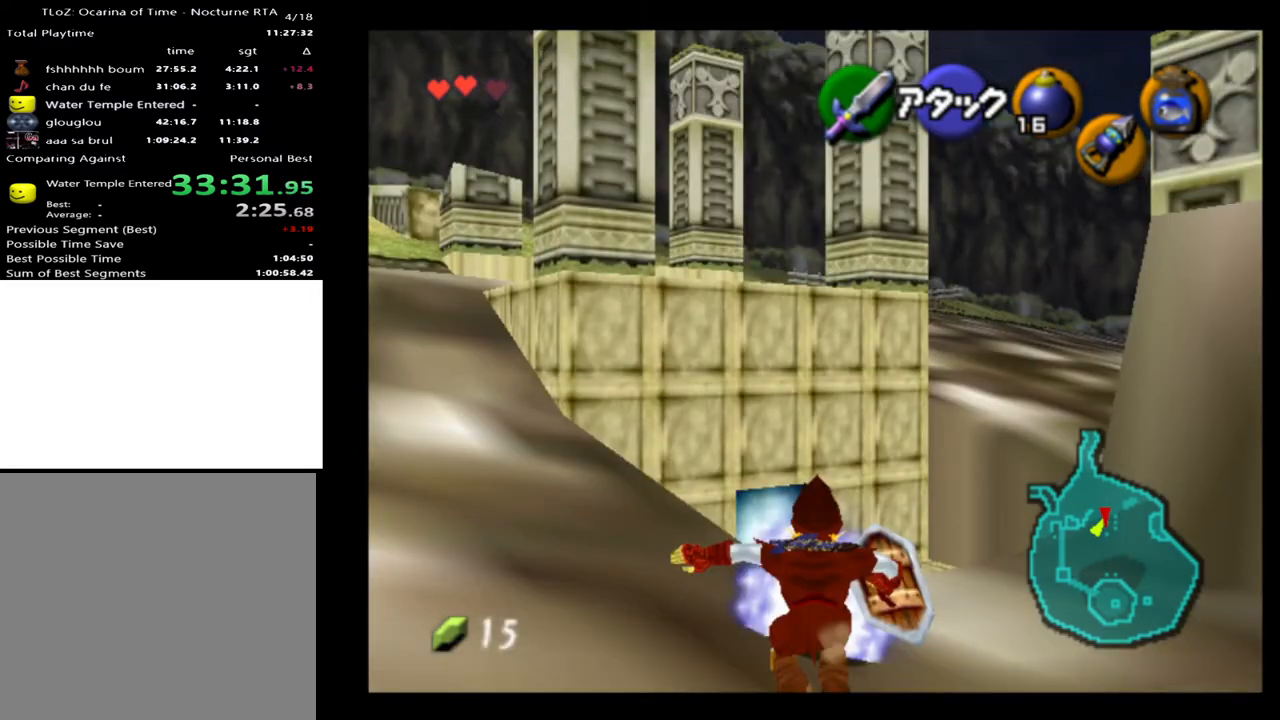
{"buttons": [], "left_stick": "right", "right_stick": "center", "events": [[467, "left_stick", "right"]]}
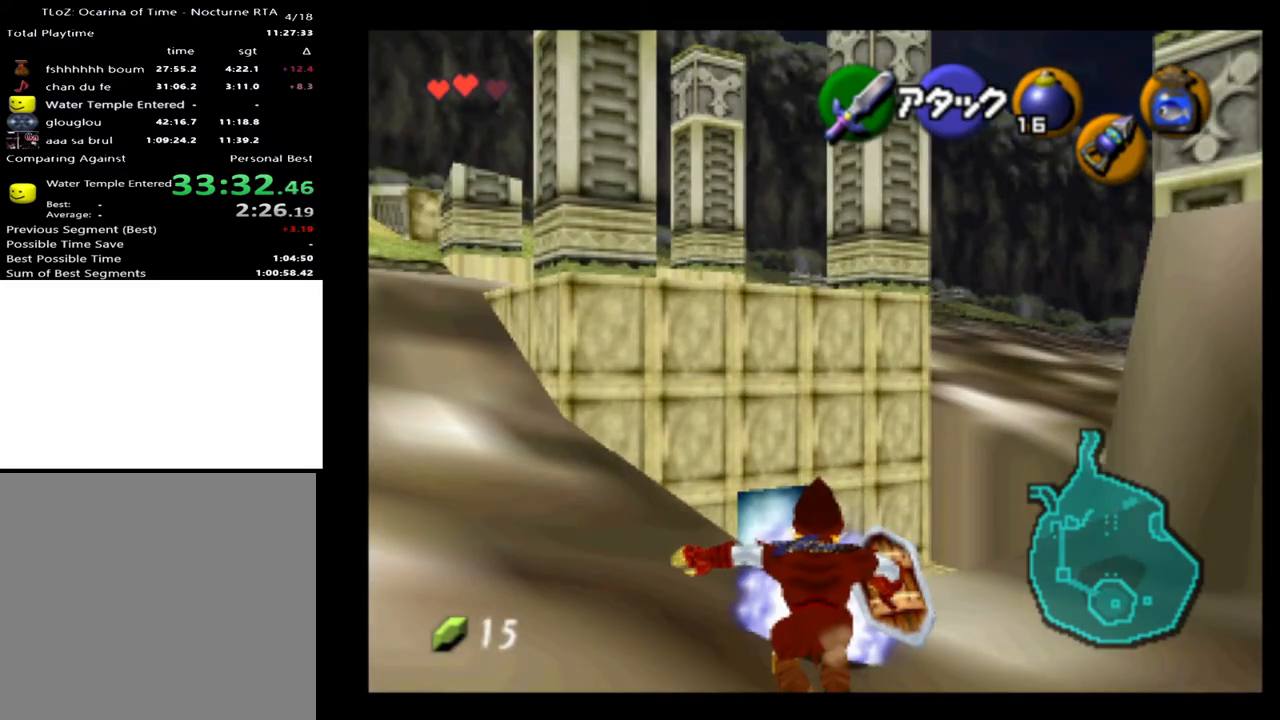
{"buttons": [], "left_stick": "right", "right_stick": "center", "events": []}
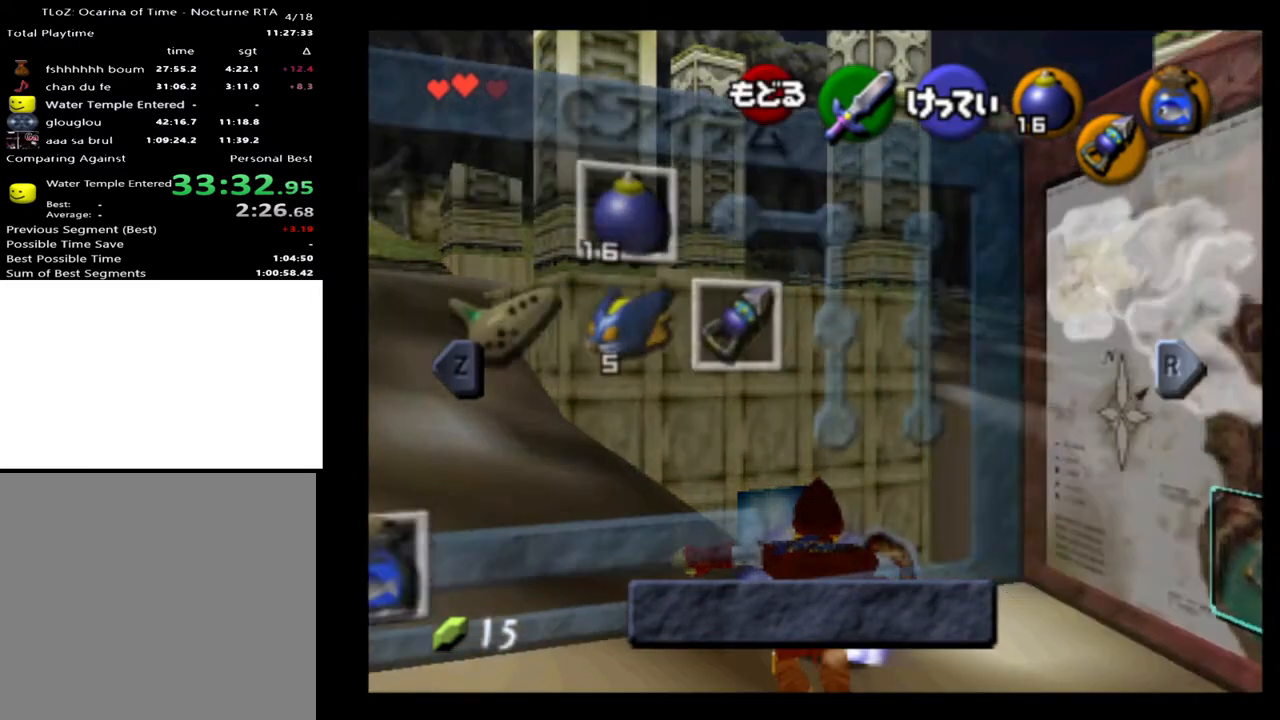
{"buttons": [], "left_stick": "right", "right_stick": "center", "events": []}
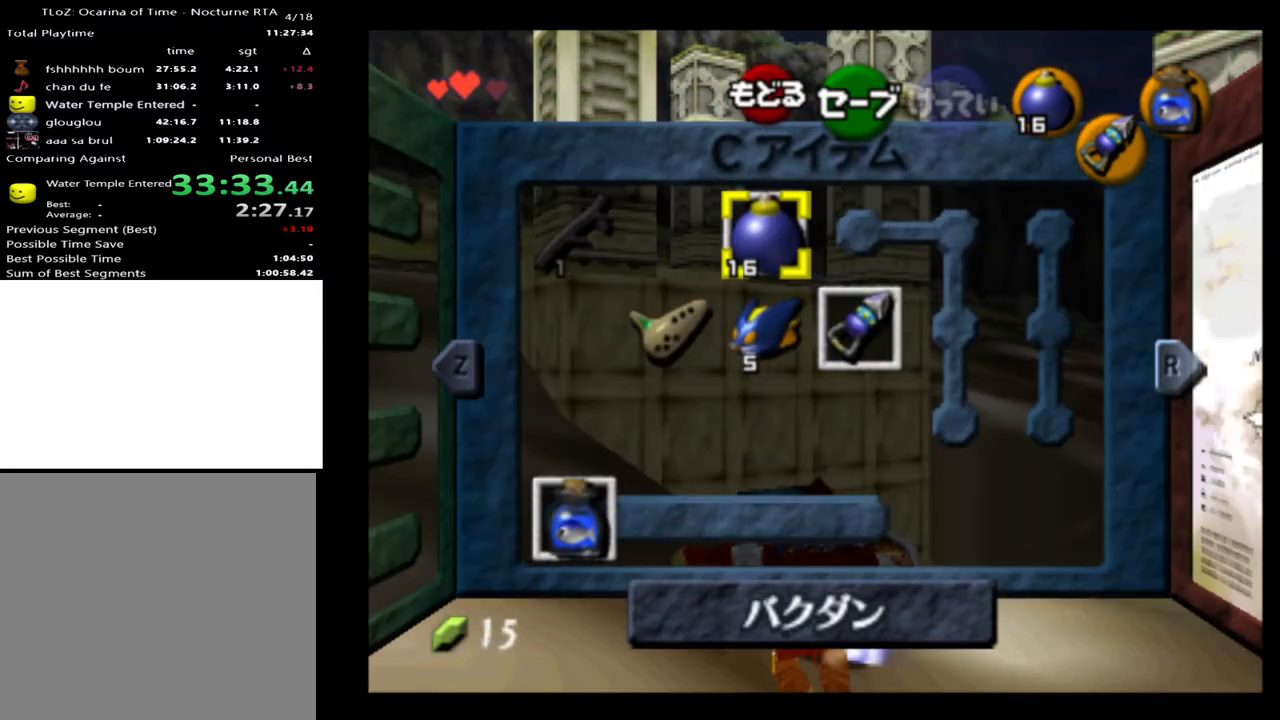
{"buttons": [], "left_stick": "right", "right_stick": "center", "events": [[400, "START", "down"], [467, "START", "up"]]}
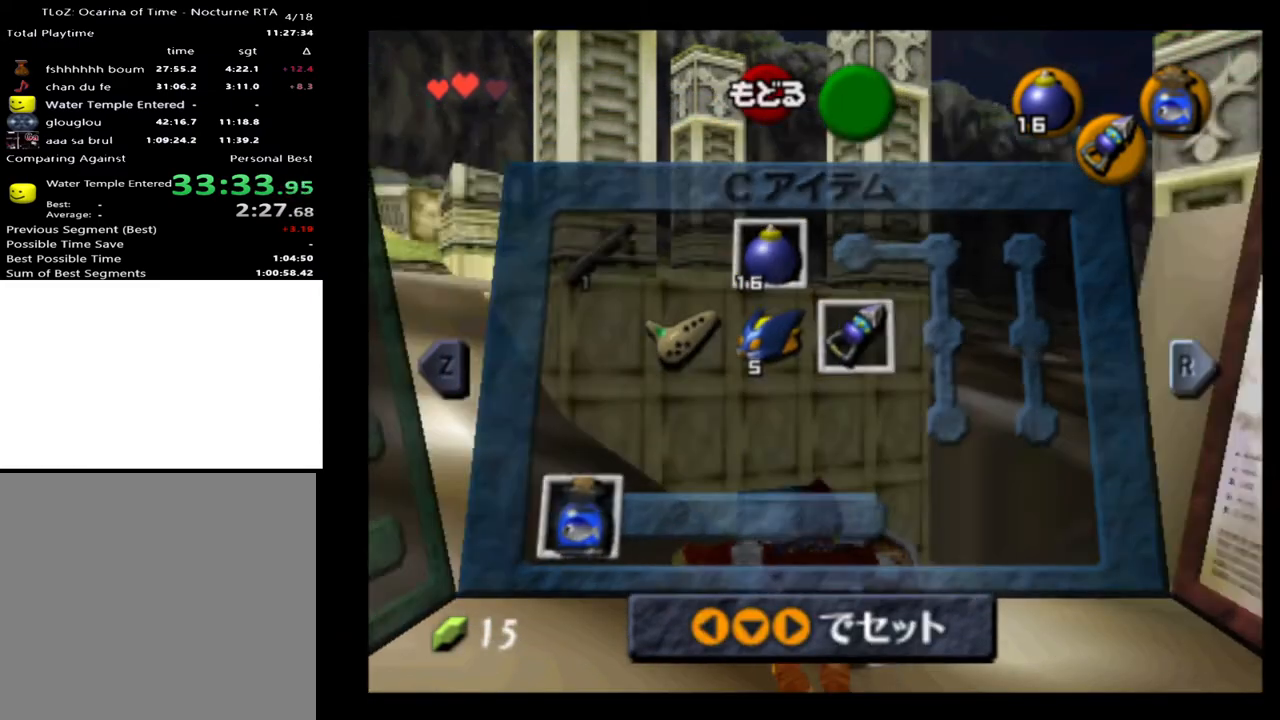
{"buttons": [], "left_stick": "right", "right_stick": "center", "events": []}
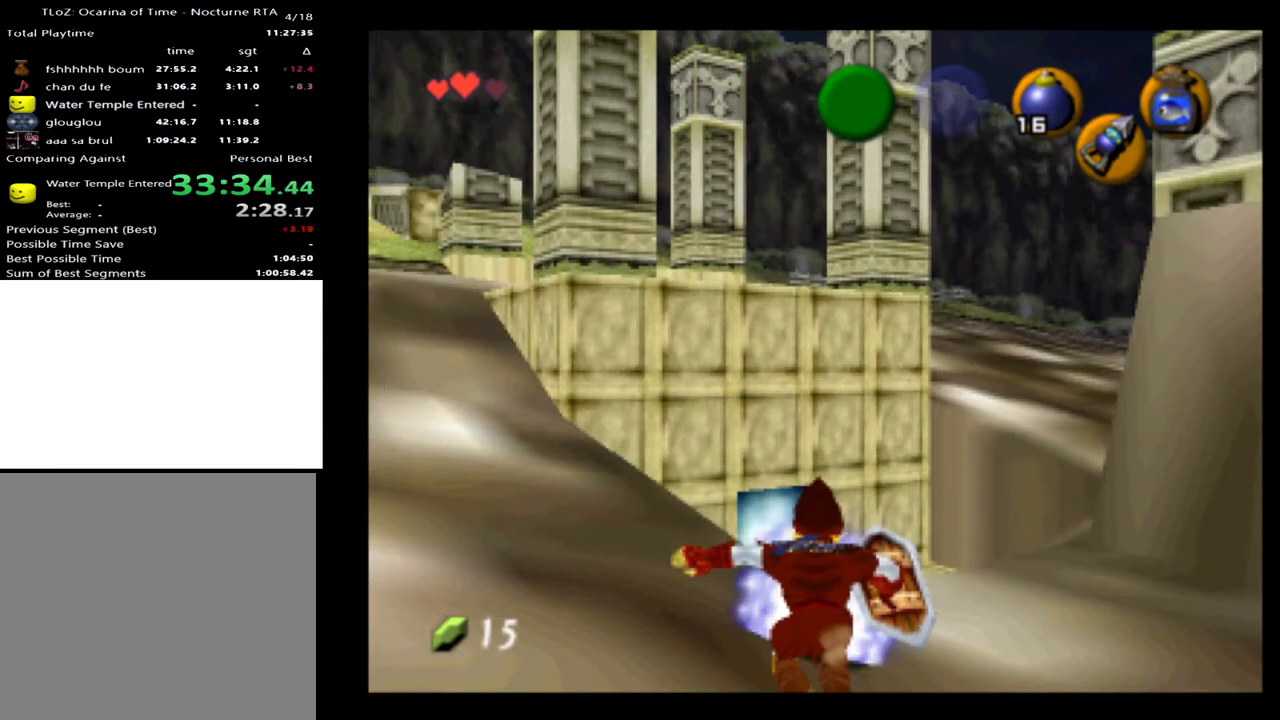
{"buttons": [], "left_stick": "right", "right_stick": "center", "events": [[333, "START", "down"], [433, "START", "up"]]}
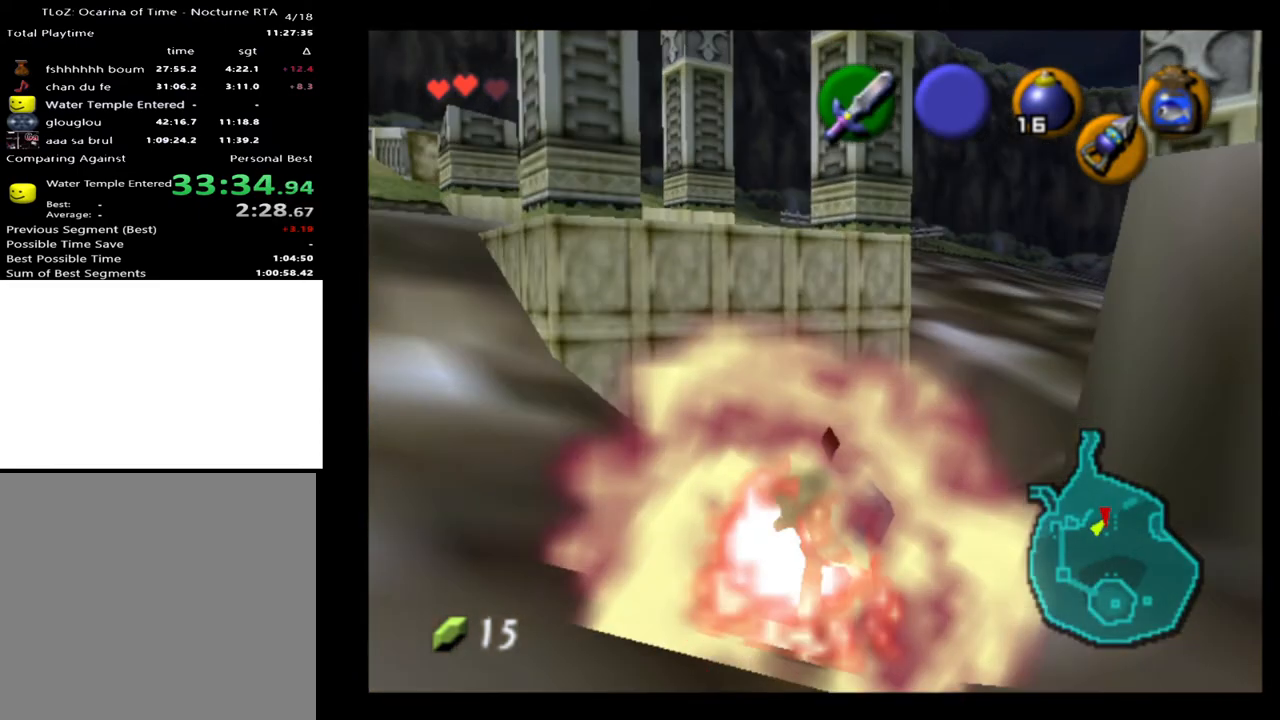
{"buttons": [], "left_stick": "right", "right_stick": "center", "events": []}